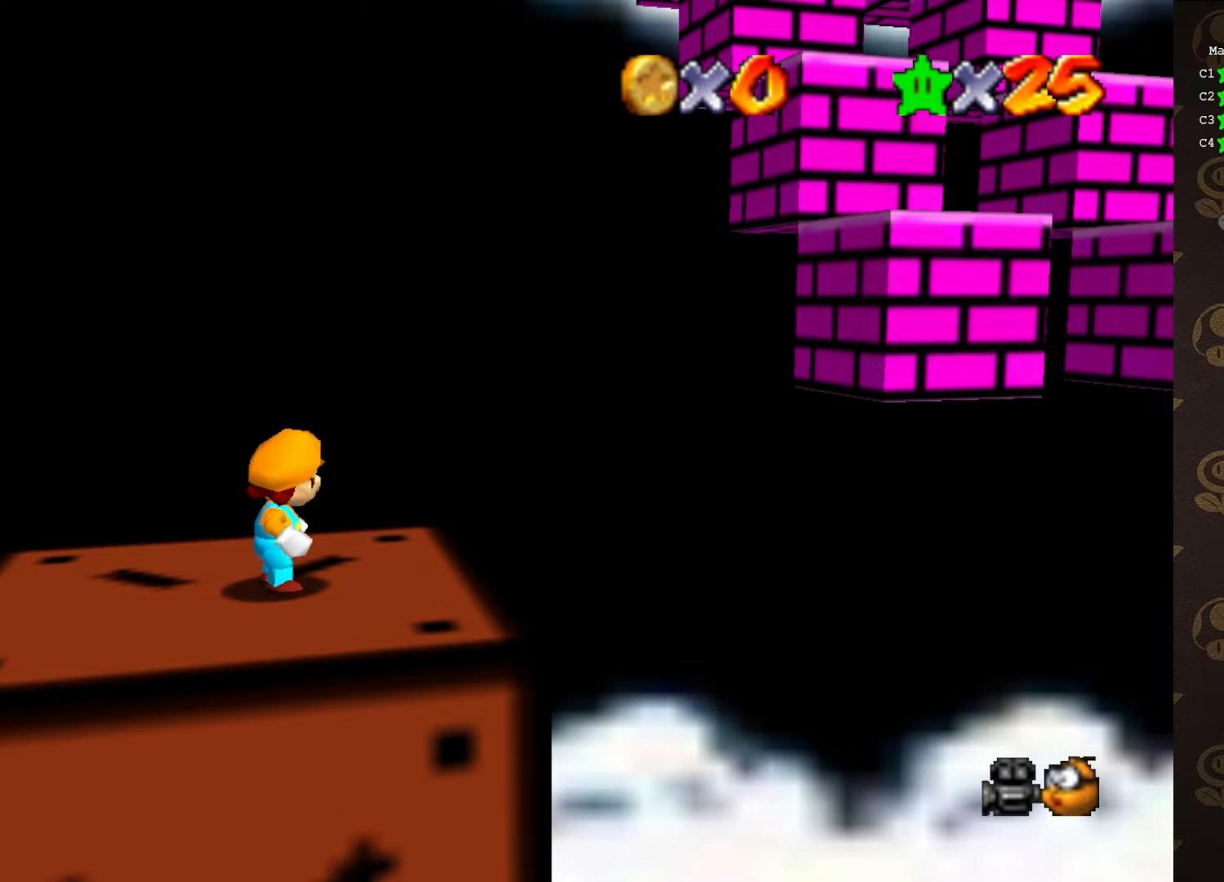
Gameplay with a controller (Nintendo layout); each line is a JSON object with the inputs held at the frame after it. "events" lists button and stick changes between this image and that frame as [ms after this image, input, new state], when the widget could be followed in between. Not read: L1 L3 R1 R3.
{"buttons": ["C_DOWN"], "left_stick": "center", "events": [[66, "C_RIGHT", "down"], [116, "C_RIGHT", "up"], [216, "C_RIGHT", "down"], [250, "left_stick", "left"], [283, "C_RIGHT", "up"], [300, "C_RIGHT", "down"], [333, "left_stick", "center"], [400, "C_RIGHT", "up"], [466, "C_DOWN", "down"]]}
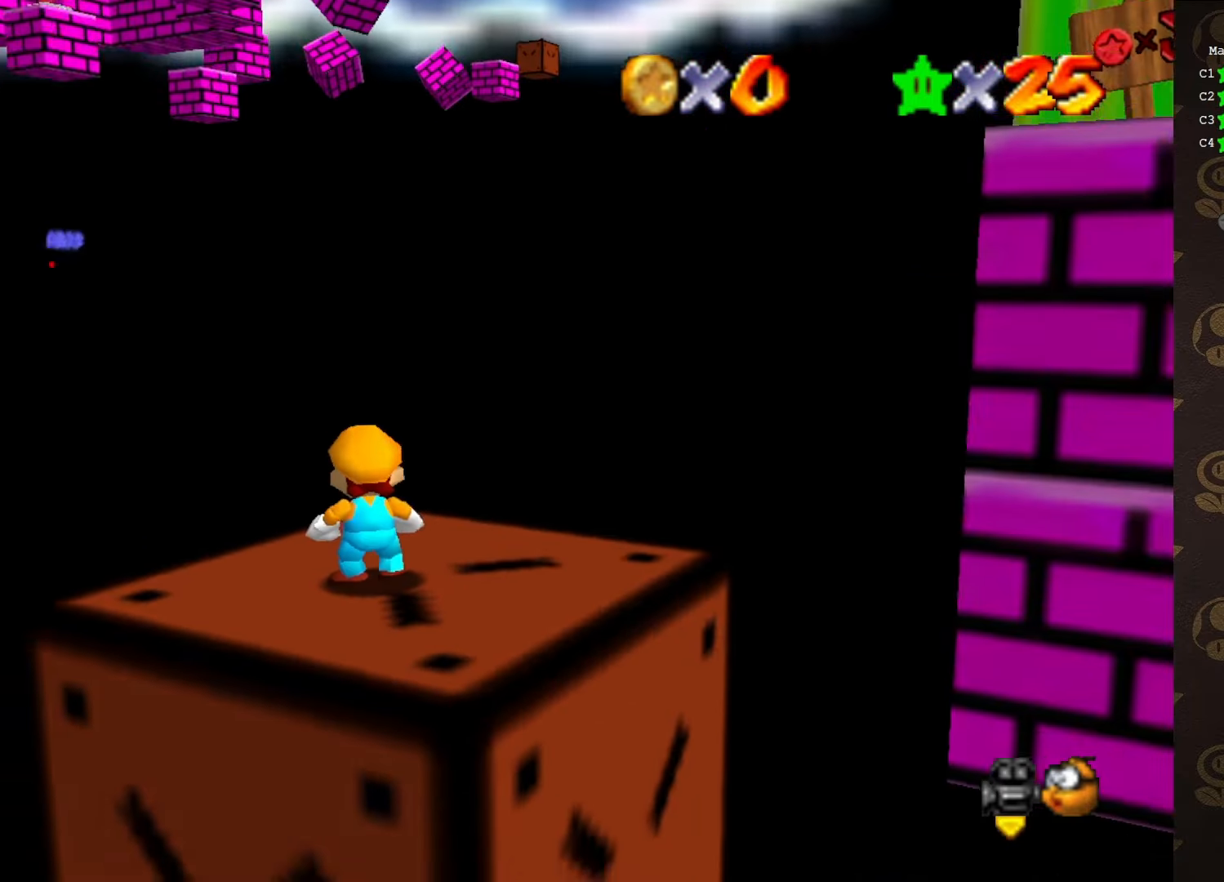
{"buttons": [], "left_stick": "up", "events": [[66, "C_DOWN", "up"], [150, "C_LEFT", "down"], [216, "C_LEFT", "up"], [300, "C_LEFT", "down"], [383, "C_LEFT", "up"], [450, "left_stick", "up"]]}
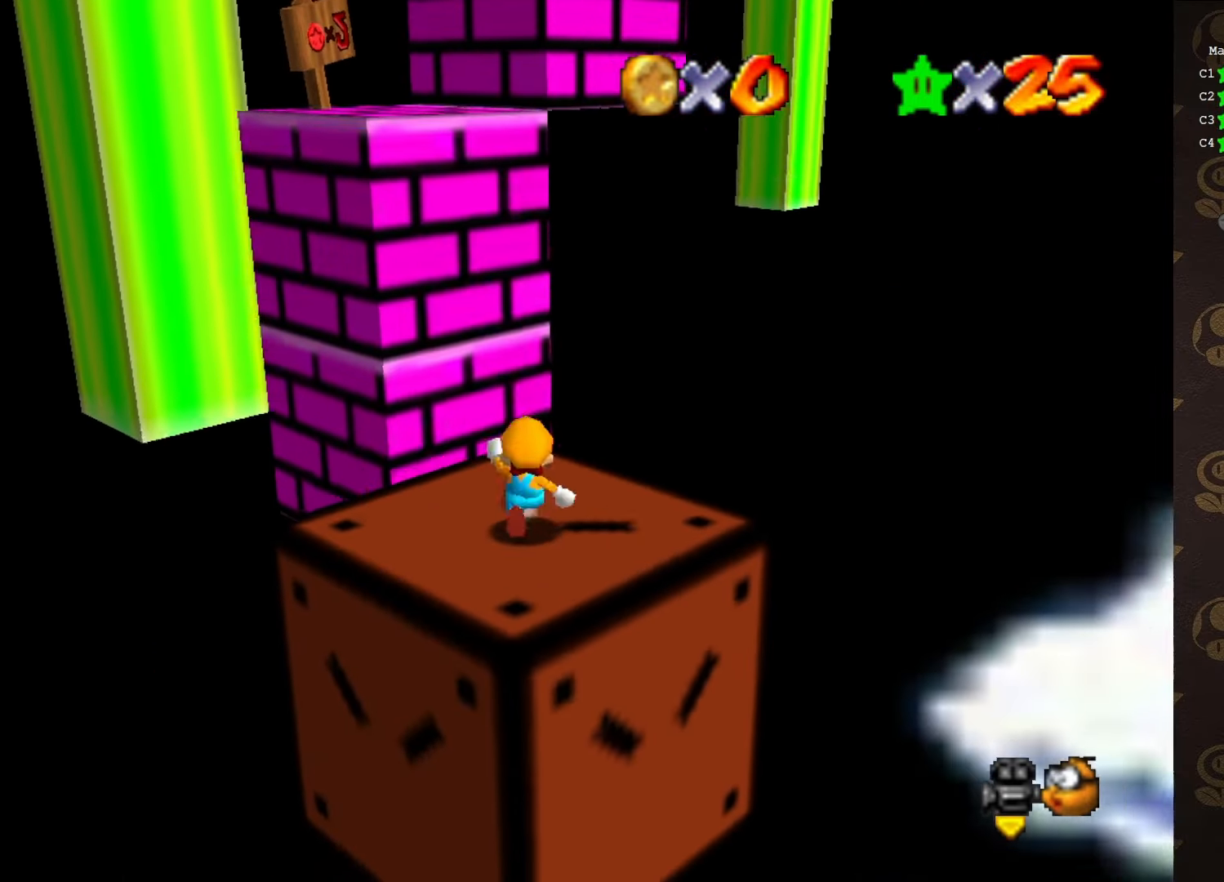
{"buttons": [], "left_stick": "down", "events": [[83, "A", "down"], [100, "left_stick", "down"], [133, "A", "up"]]}
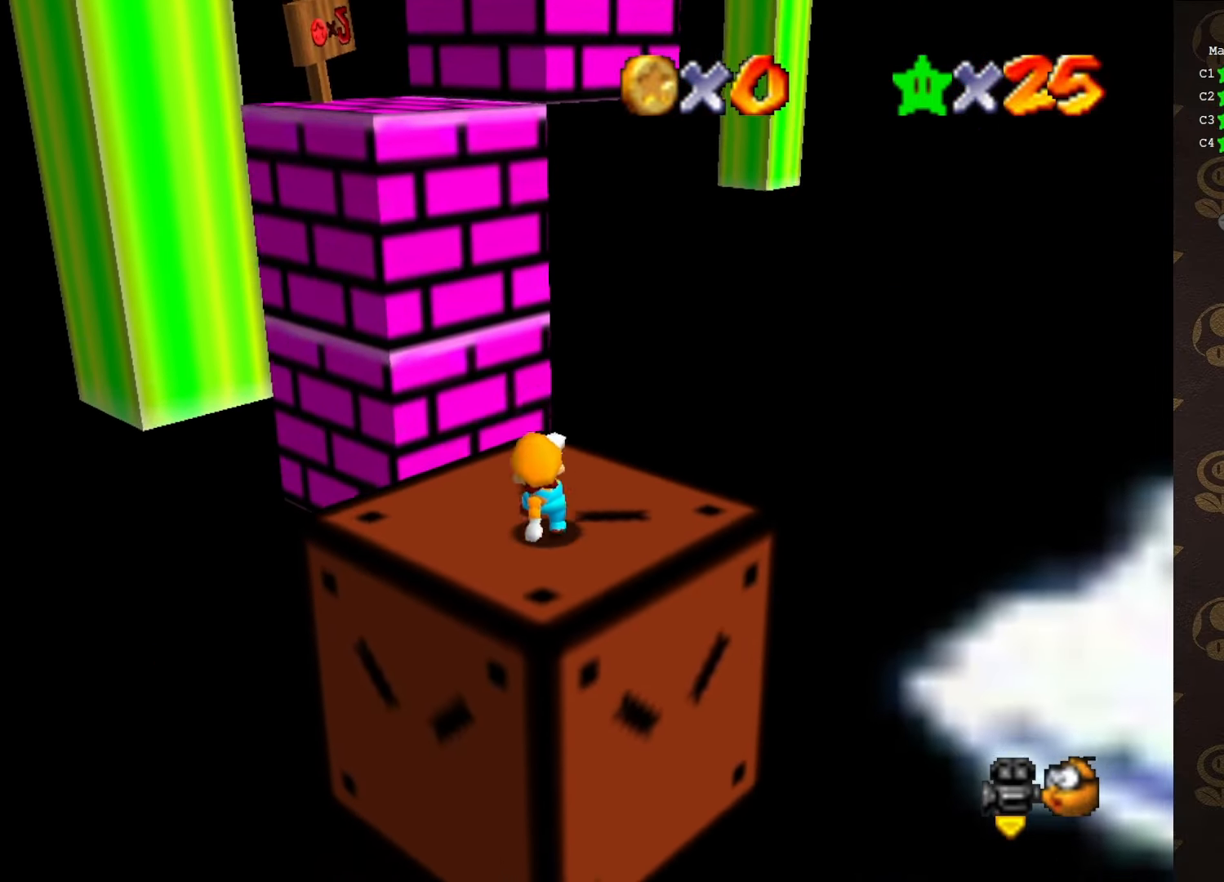
{"buttons": [], "left_stick": "up", "events": [[116, "A", "down"], [116, "B", "down"], [183, "left_stick", "center"], [233, "A", "up"], [266, "B", "up"], [300, "left_stick", "up"]]}
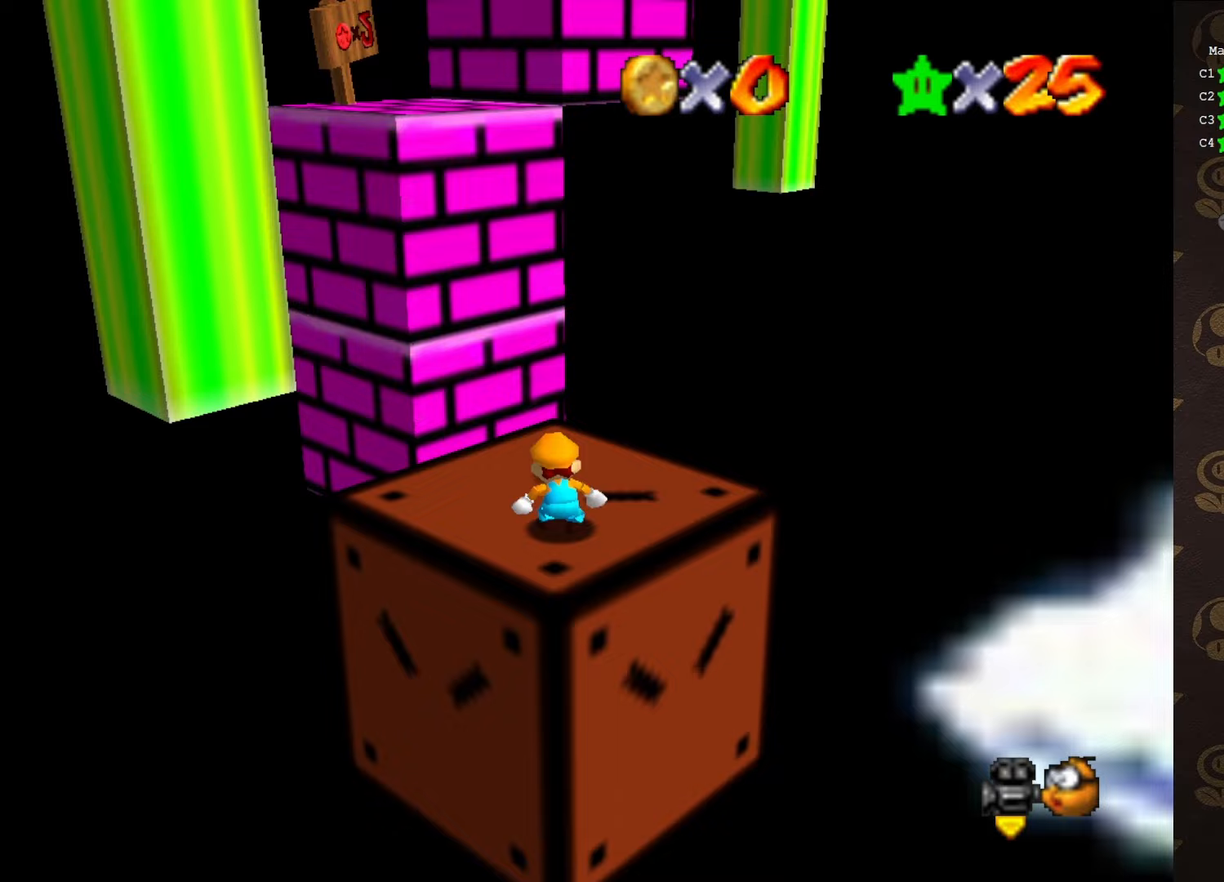
{"buttons": [], "left_stick": "up", "events": [[50, "A", "down"], [233, "A", "up"]]}
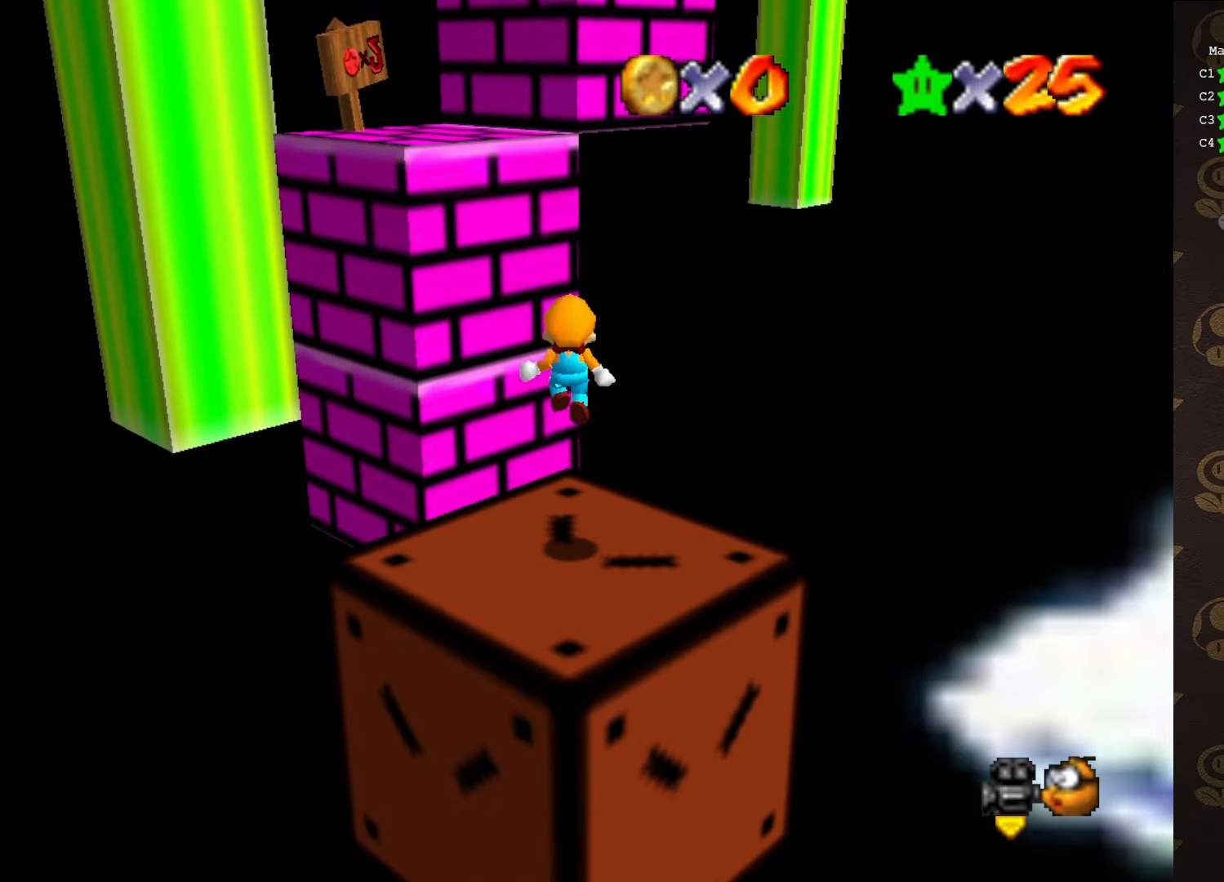
{"buttons": ["A", "B"], "left_stick": "up-left", "events": [[83, "left_stick", "up-left"], [300, "A", "down"], [450, "B", "down"]]}
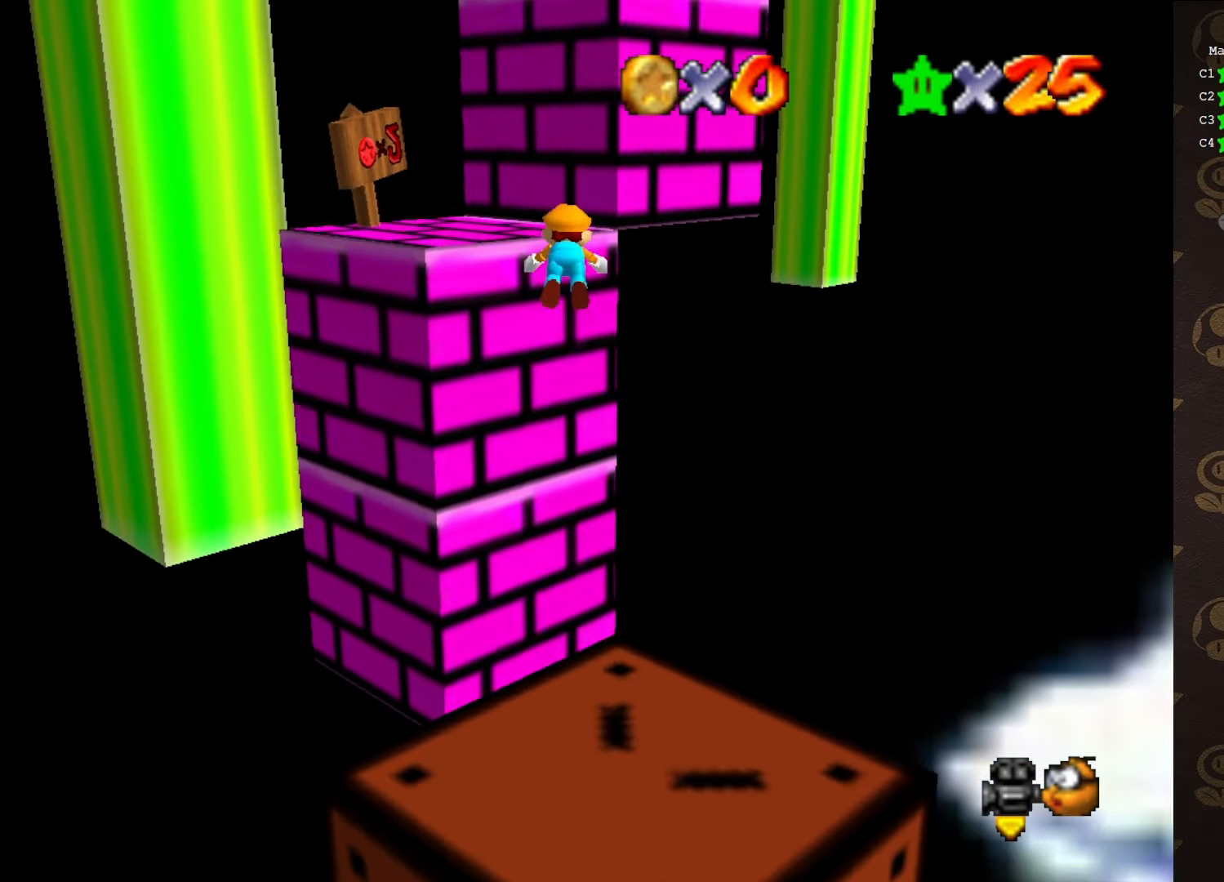
{"buttons": [], "left_stick": "left", "events": [[50, "B", "up"], [117, "A", "up"], [367, "left_stick", "left"]]}
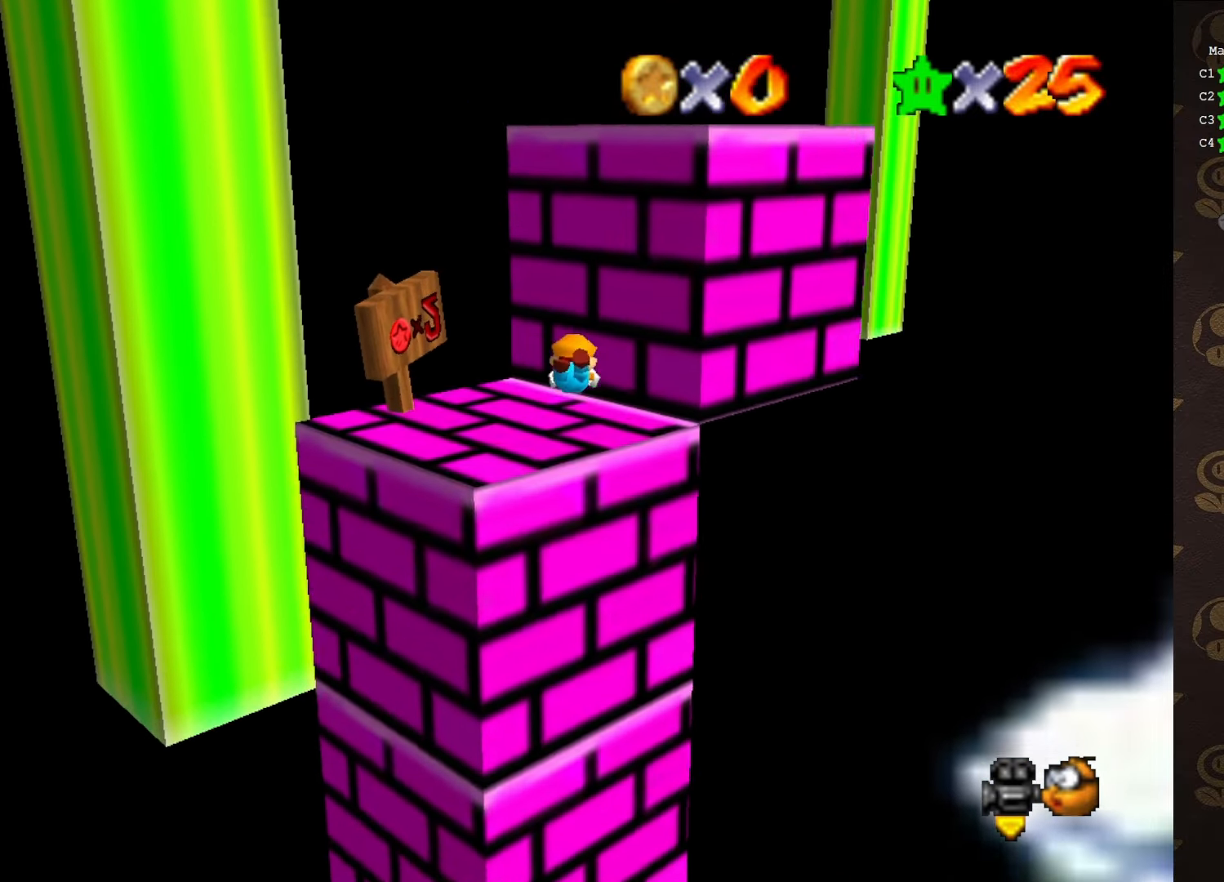
{"buttons": ["C_LEFT"], "left_stick": "down-right", "events": [[50, "left_stick", "down-left"], [217, "A", "down"], [217, "left_stick", "down"], [283, "A", "up"], [350, "left_stick", "down-right"], [467, "C_LEFT", "down"]]}
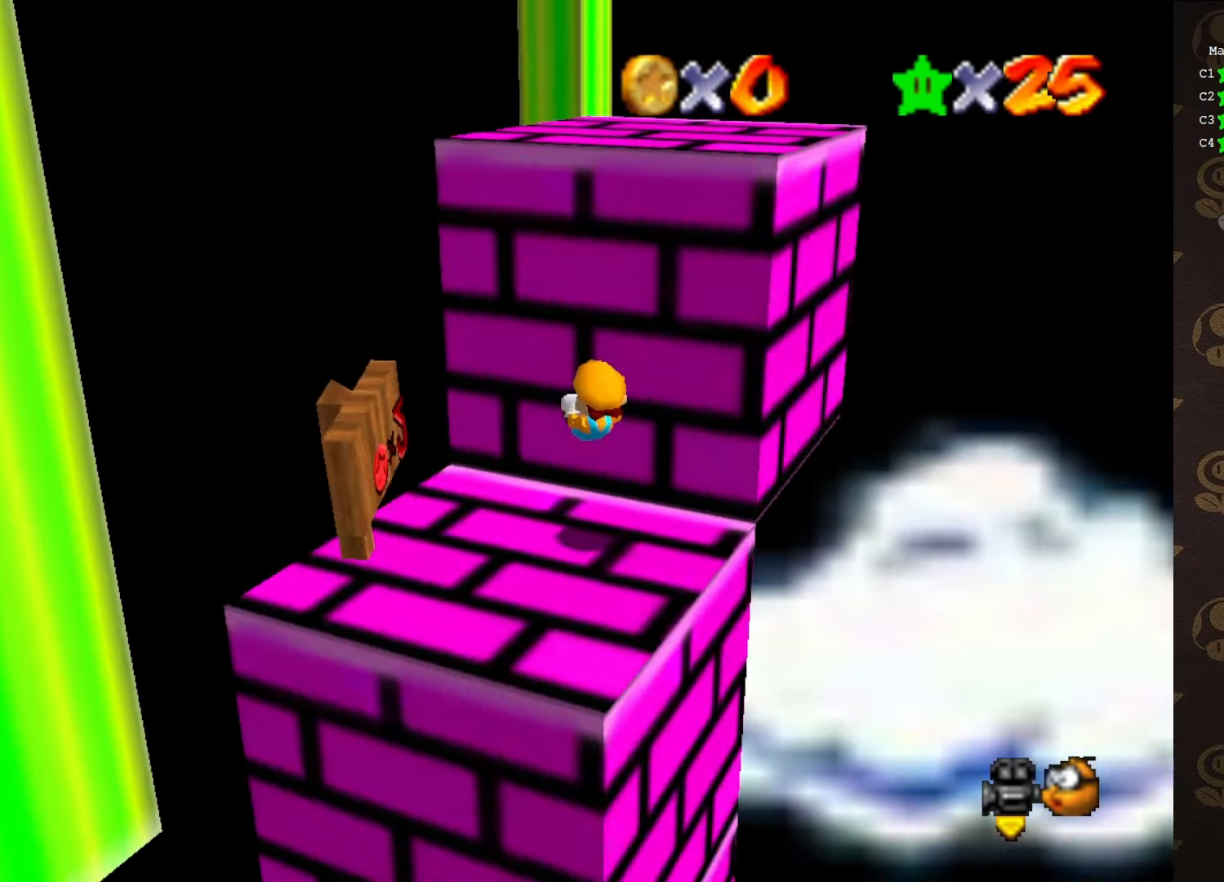
{"buttons": [], "left_stick": "down", "events": [[67, "C_LEFT", "up"], [67, "left_stick", "center"], [217, "left_stick", "down-left"], [433, "left_stick", "down"]]}
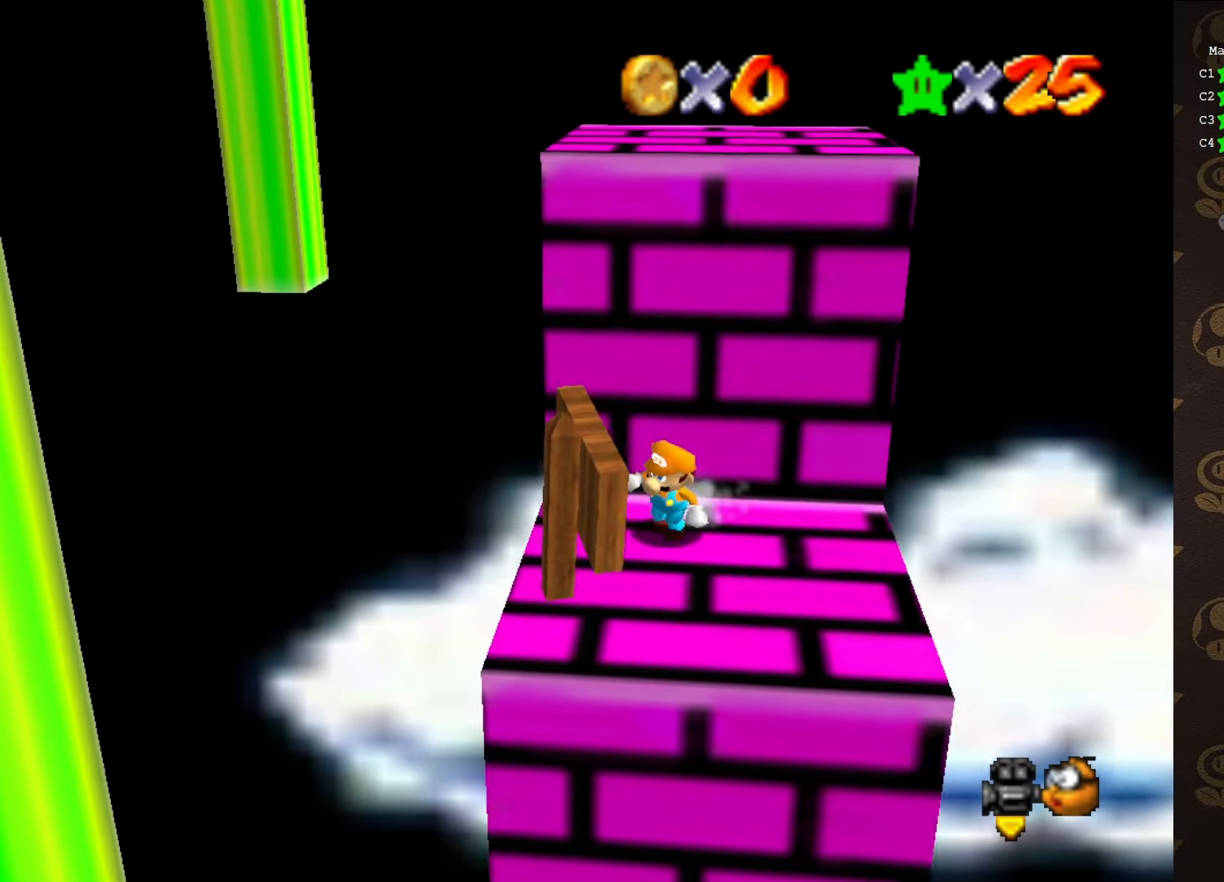
{"buttons": ["C_RIGHT"], "left_stick": "right", "events": [[117, "left_stick", "up-right"], [200, "left_stick", "up"], [267, "A", "down"], [350, "A", "up"], [383, "left_stick", "up-right"], [483, "C_RIGHT", "down"], [483, "left_stick", "right"]]}
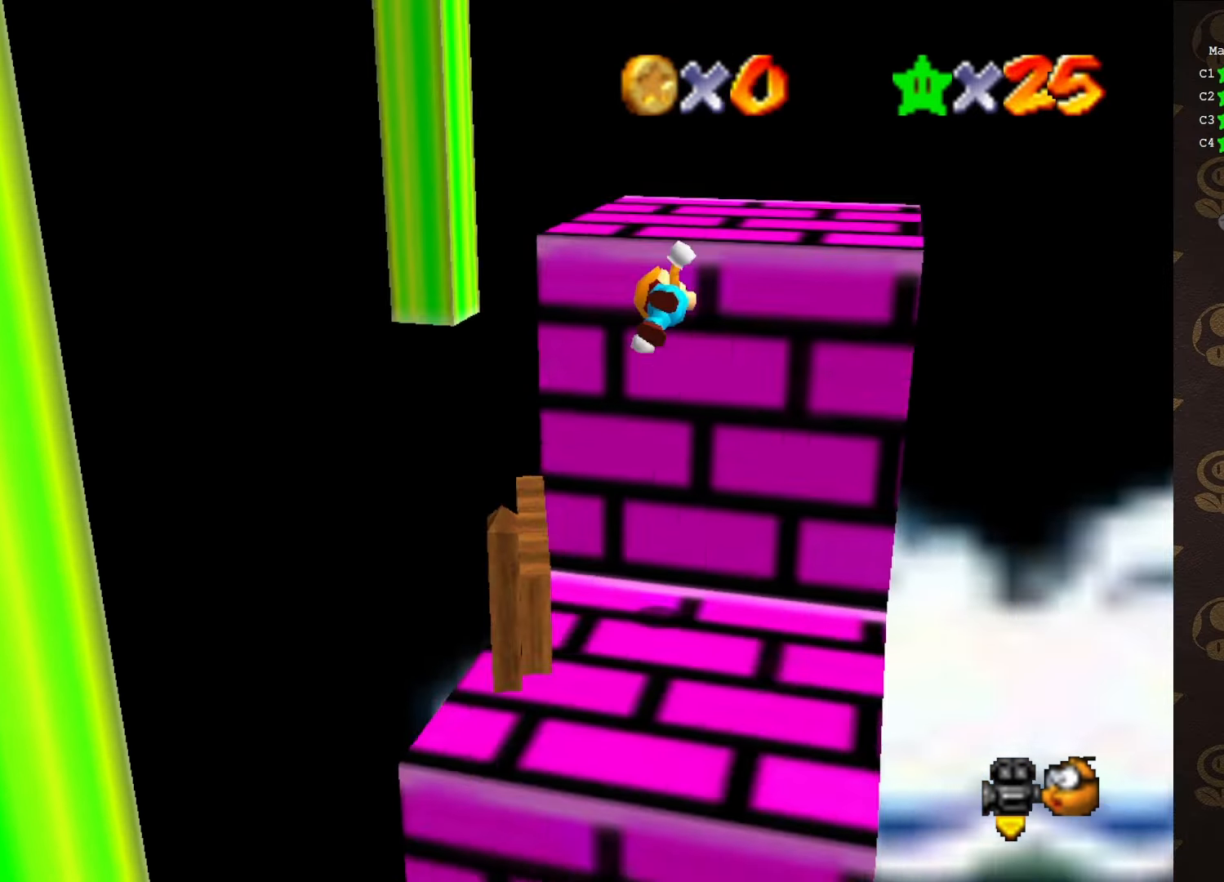
{"buttons": [], "left_stick": "center", "events": [[50, "C_RIGHT", "up"], [133, "C_RIGHT", "down"], [233, "C_RIGHT", "up"], [450, "left_stick", "center"]]}
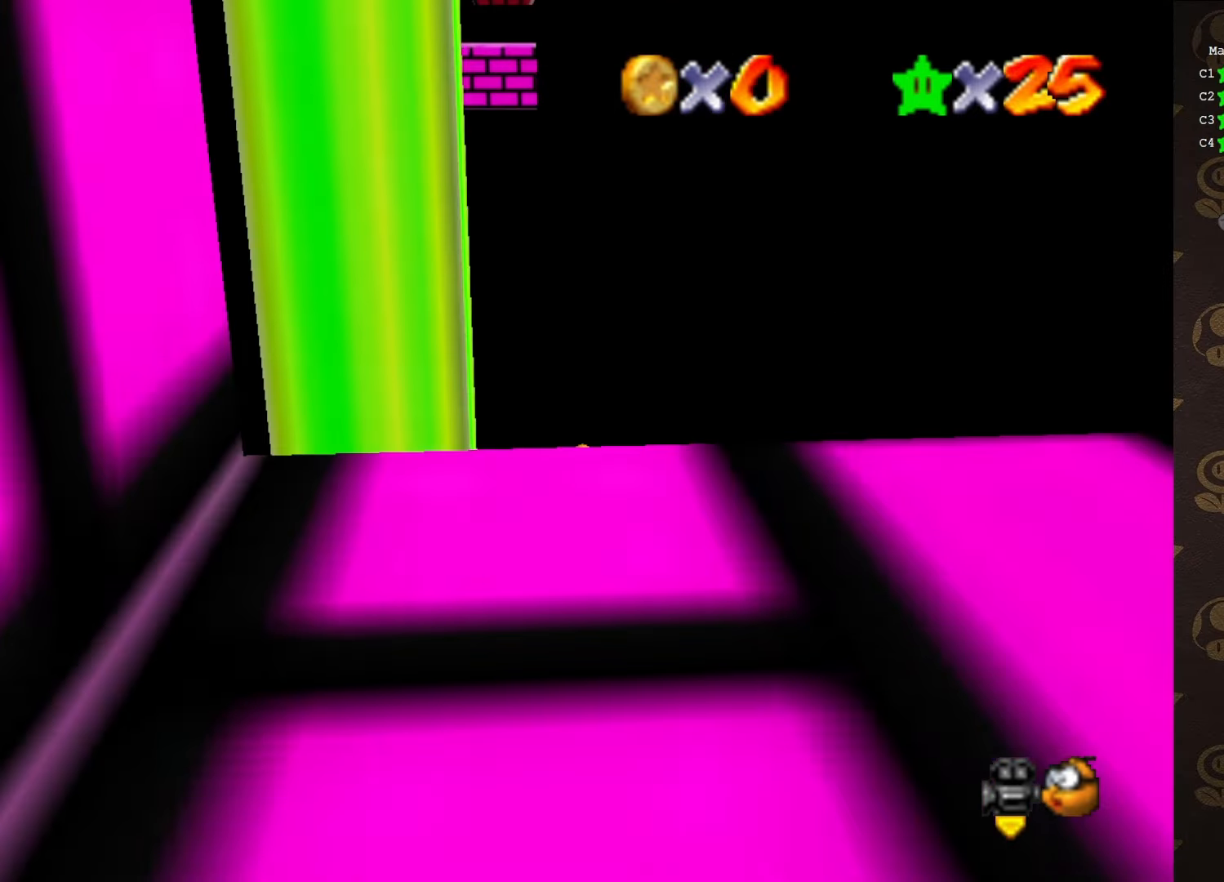
{"buttons": [], "left_stick": "down-right", "events": [[117, "C_RIGHT", "down"], [167, "C_RIGHT", "up"], [267, "left_stick", "down-right"], [400, "C_RIGHT", "down"], [500, "C_RIGHT", "up"]]}
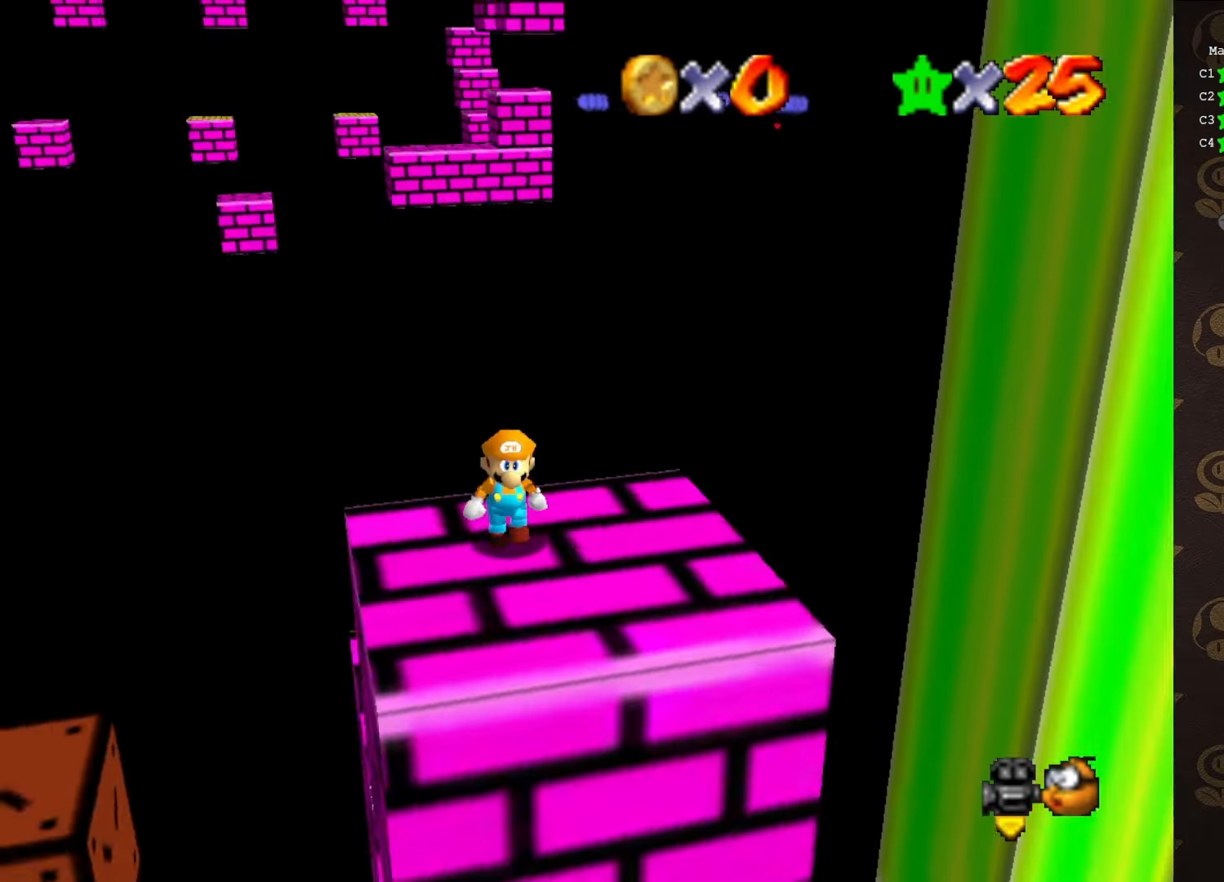
{"buttons": [], "left_stick": "center", "events": [[33, "left_stick", "down"], [67, "C_RIGHT", "down"], [150, "C_RIGHT", "up"], [150, "left_stick", "center"]]}
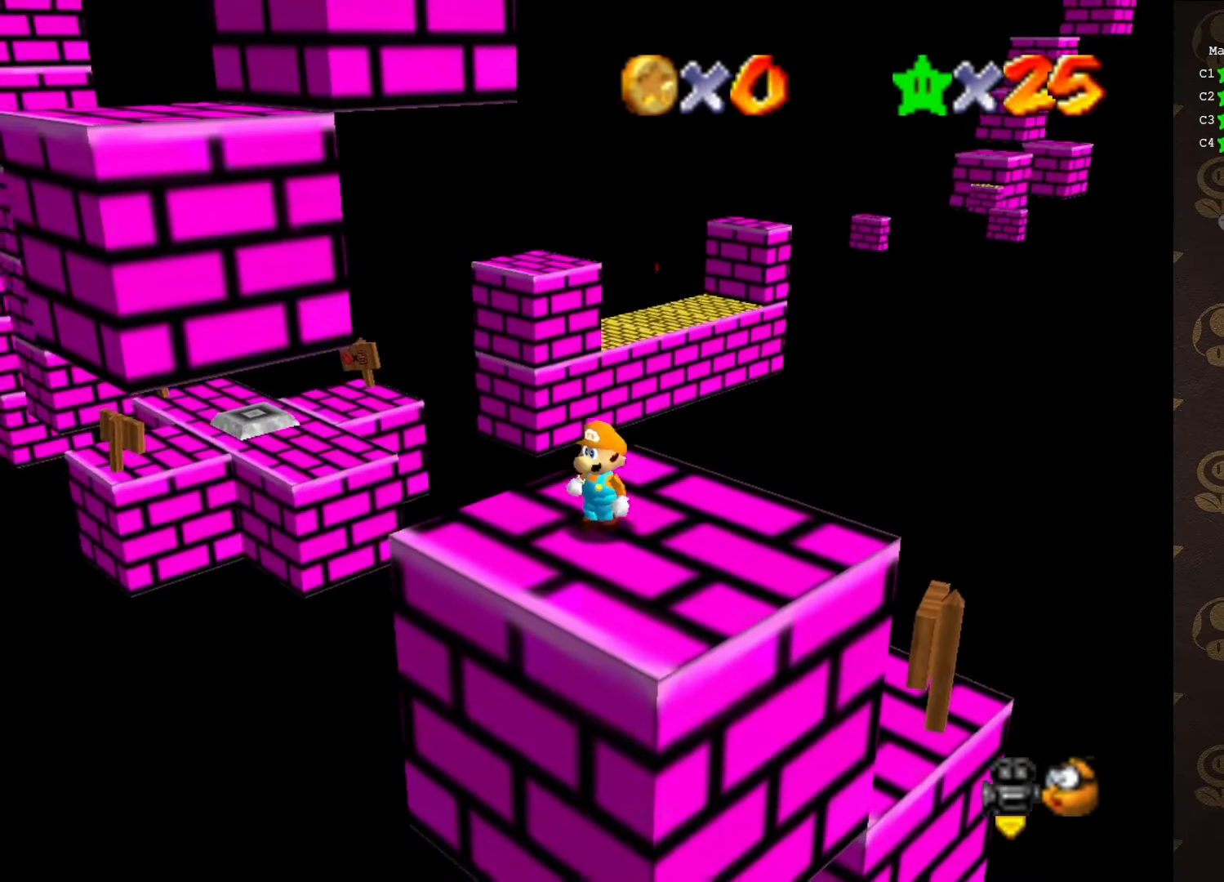
{"buttons": ["A"], "left_stick": "down", "events": [[167, "C_RIGHT", "down"], [267, "C_RIGHT", "up"], [300, "left_stick", "up"], [417, "A", "down"], [450, "left_stick", "down"]]}
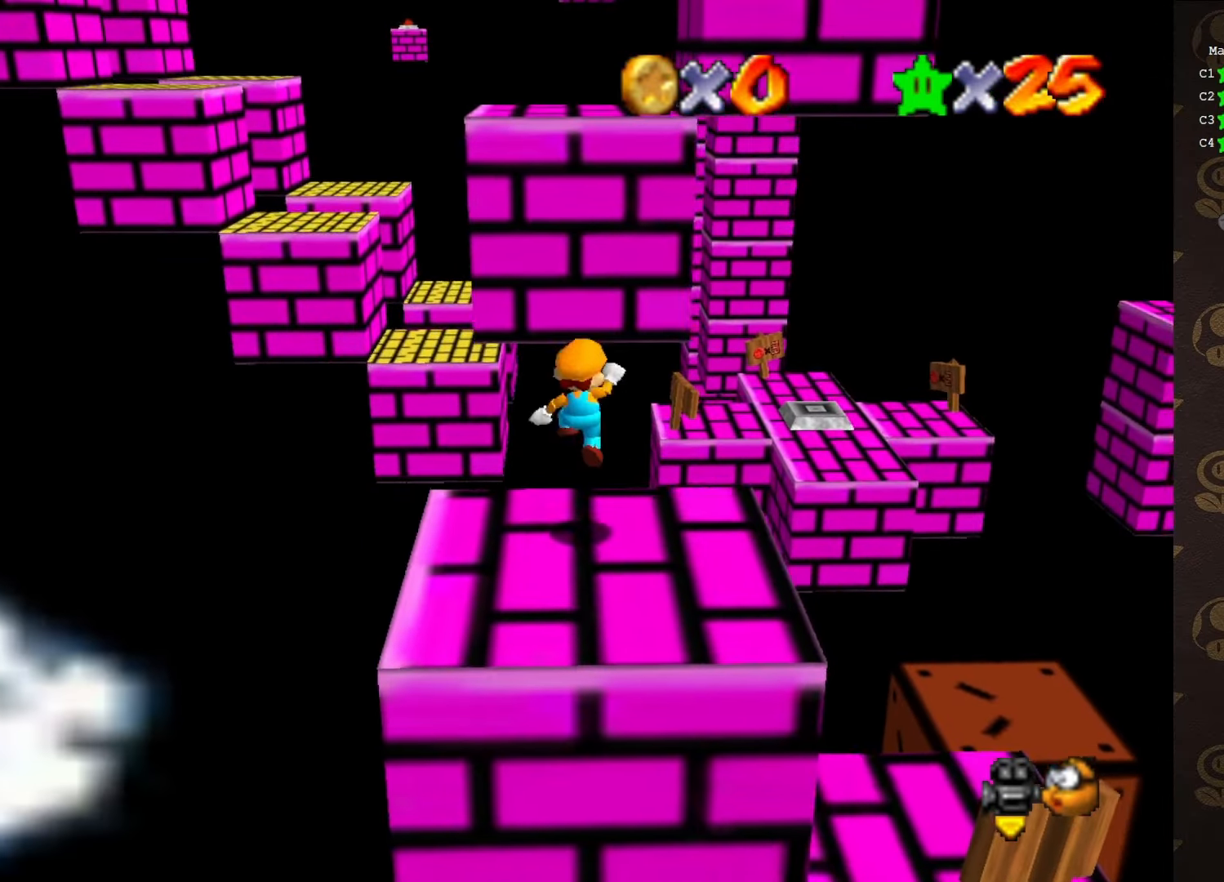
{"buttons": [], "left_stick": "down", "events": [[167, "A", "up"], [233, "C_LEFT", "down"], [367, "C_LEFT", "up"]]}
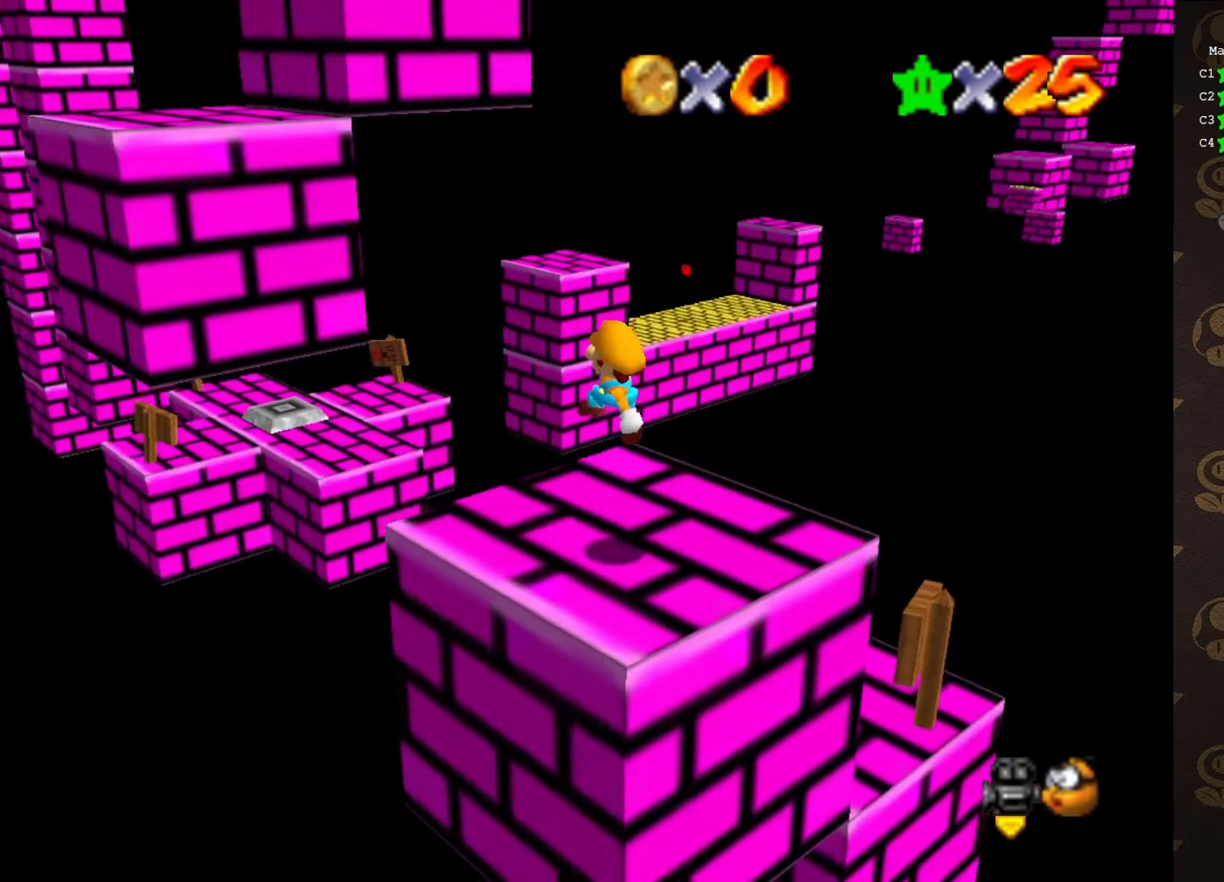
{"buttons": [], "left_stick": "center", "events": [[50, "left_stick", "down-right"], [150, "left_stick", "center"], [233, "A", "down"], [233, "B", "down"], [350, "A", "up"], [383, "B", "up"]]}
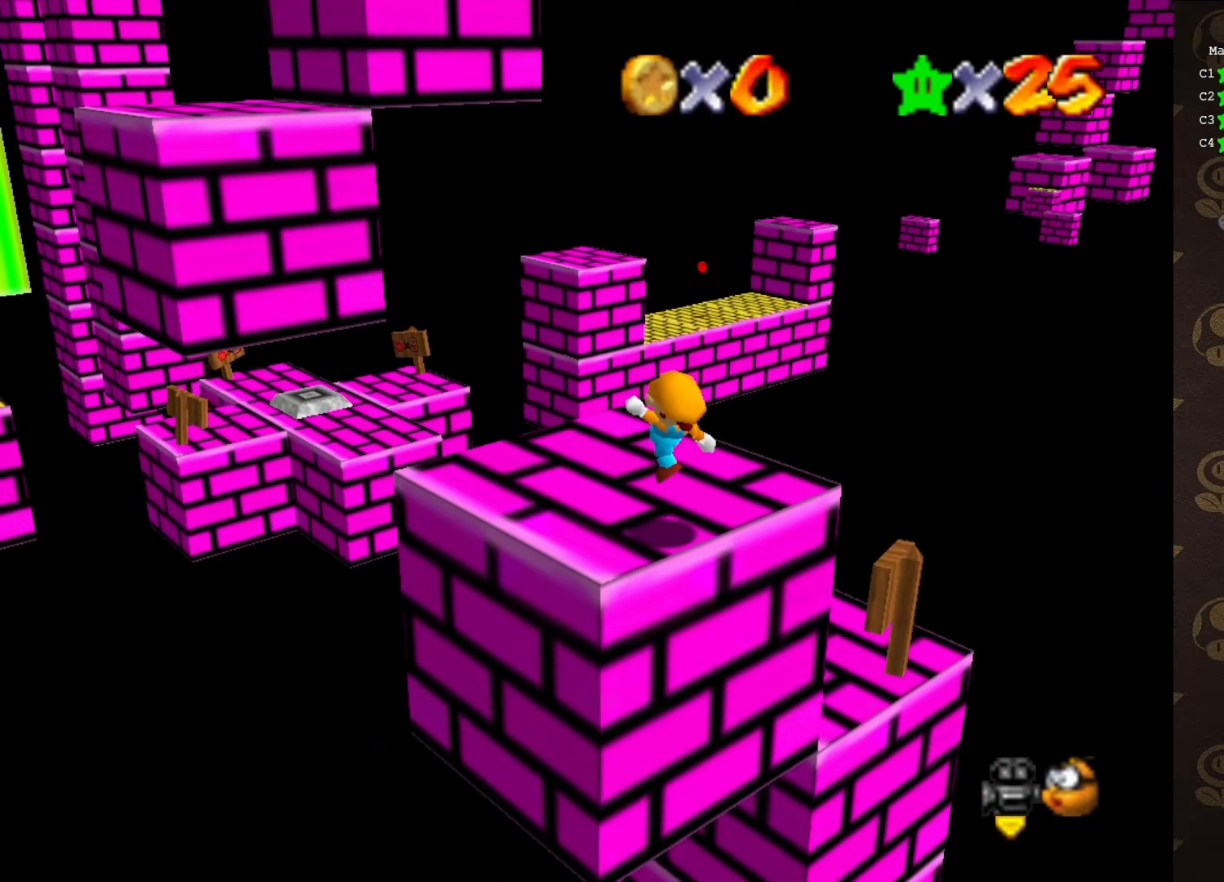
{"buttons": ["A"], "left_stick": "up-left", "events": [[83, "left_stick", "up-left"], [116, "A", "down"]]}
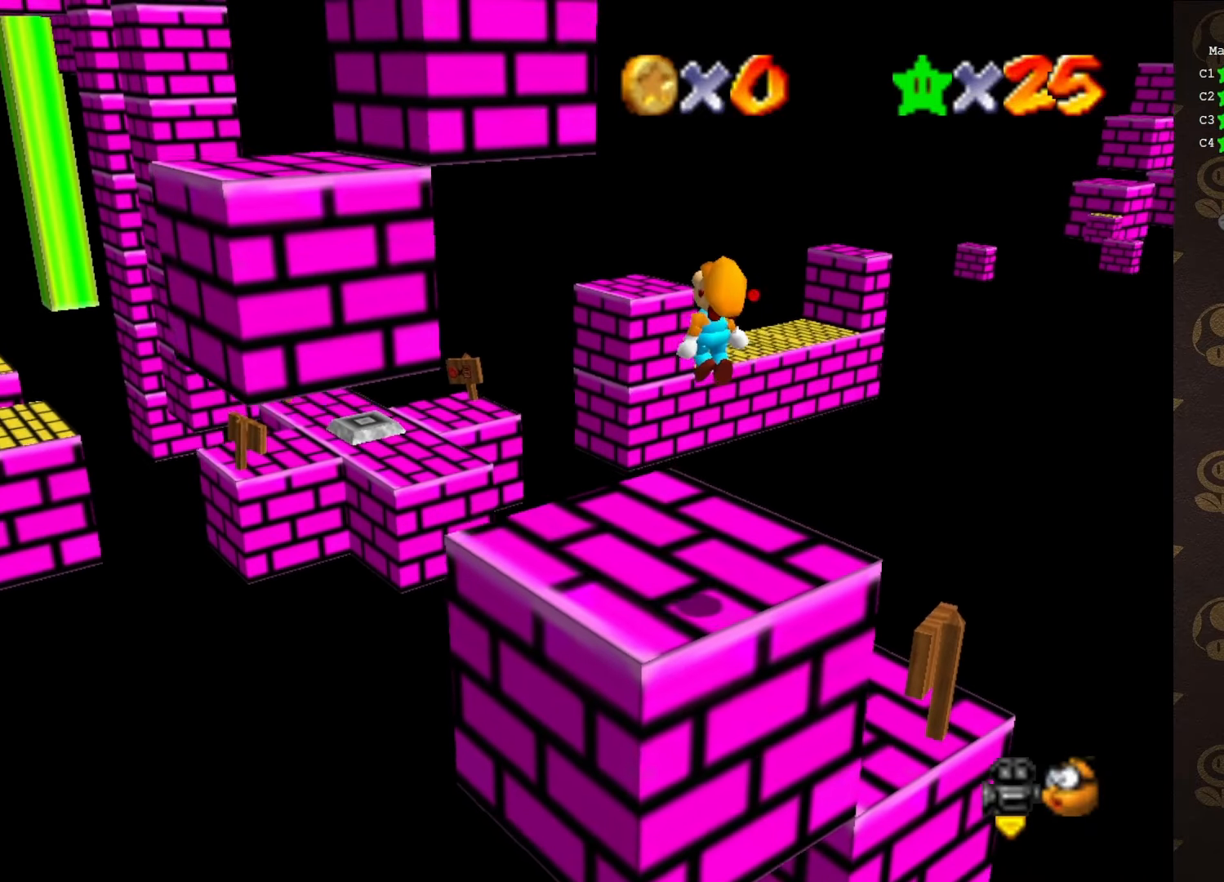
{"buttons": [], "left_stick": "up-left", "events": [[333, "A", "up"]]}
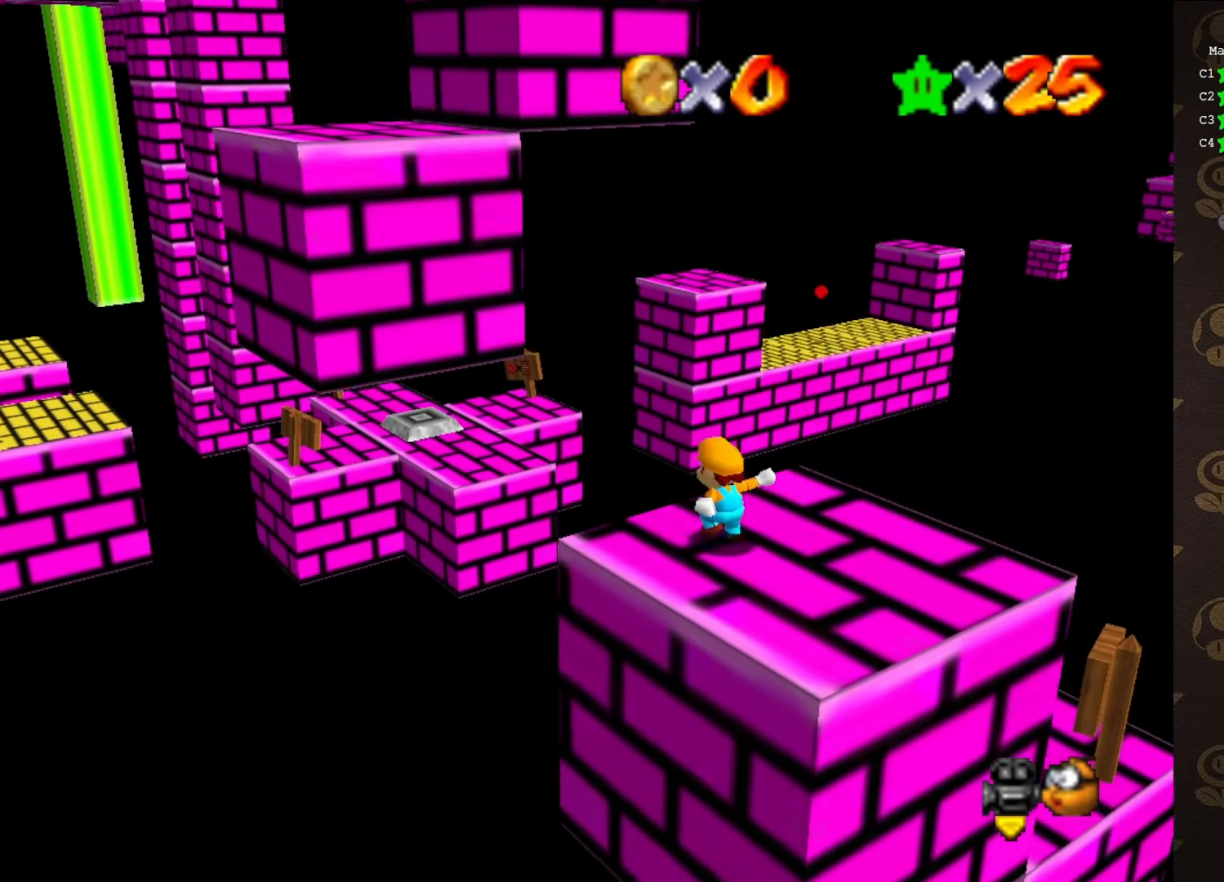
{"buttons": ["A", "B"], "left_stick": "up-left", "events": [[83, "A", "down"], [133, "B", "down"]]}
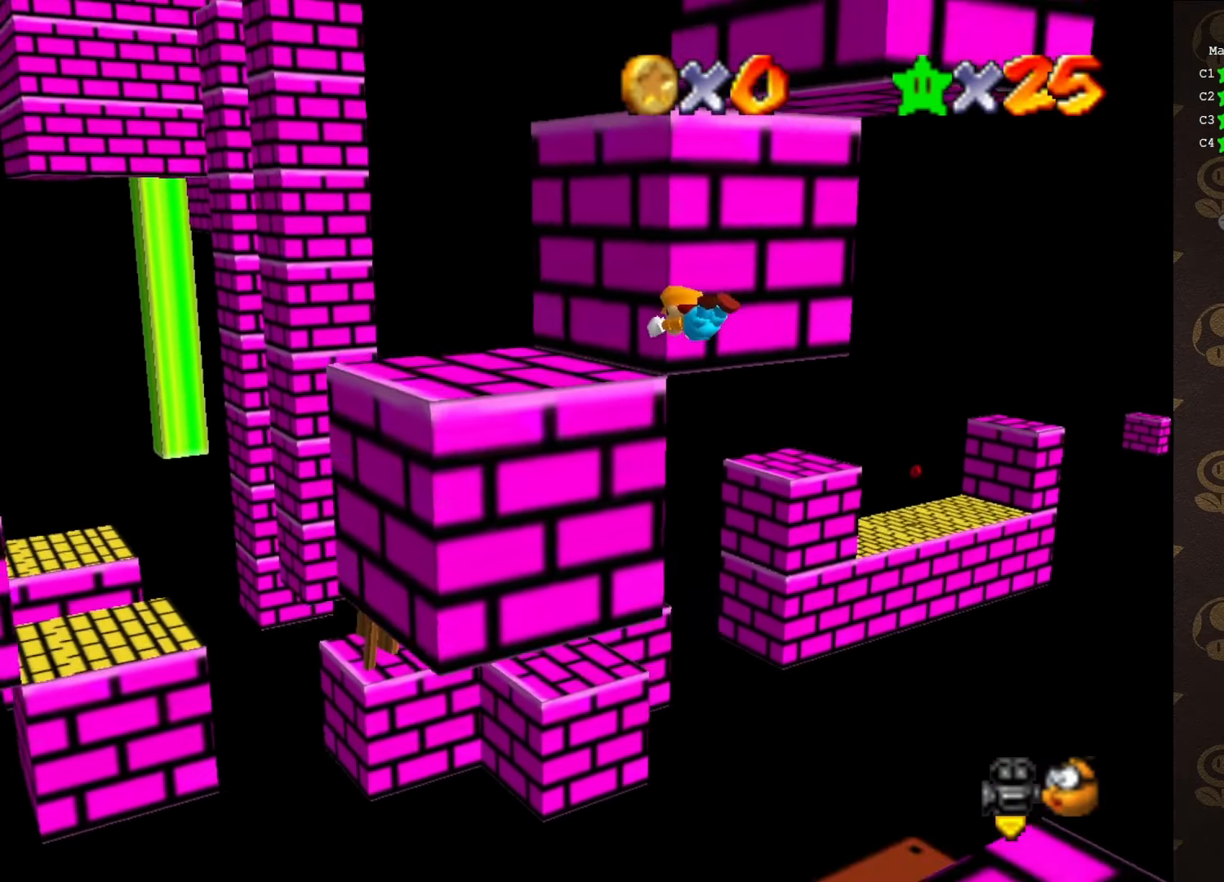
{"buttons": ["A"], "left_stick": "down-right", "events": [[50, "B", "up"], [116, "A", "up"], [266, "left_stick", "center"], [333, "left_stick", "down-right"], [483, "A", "down"]]}
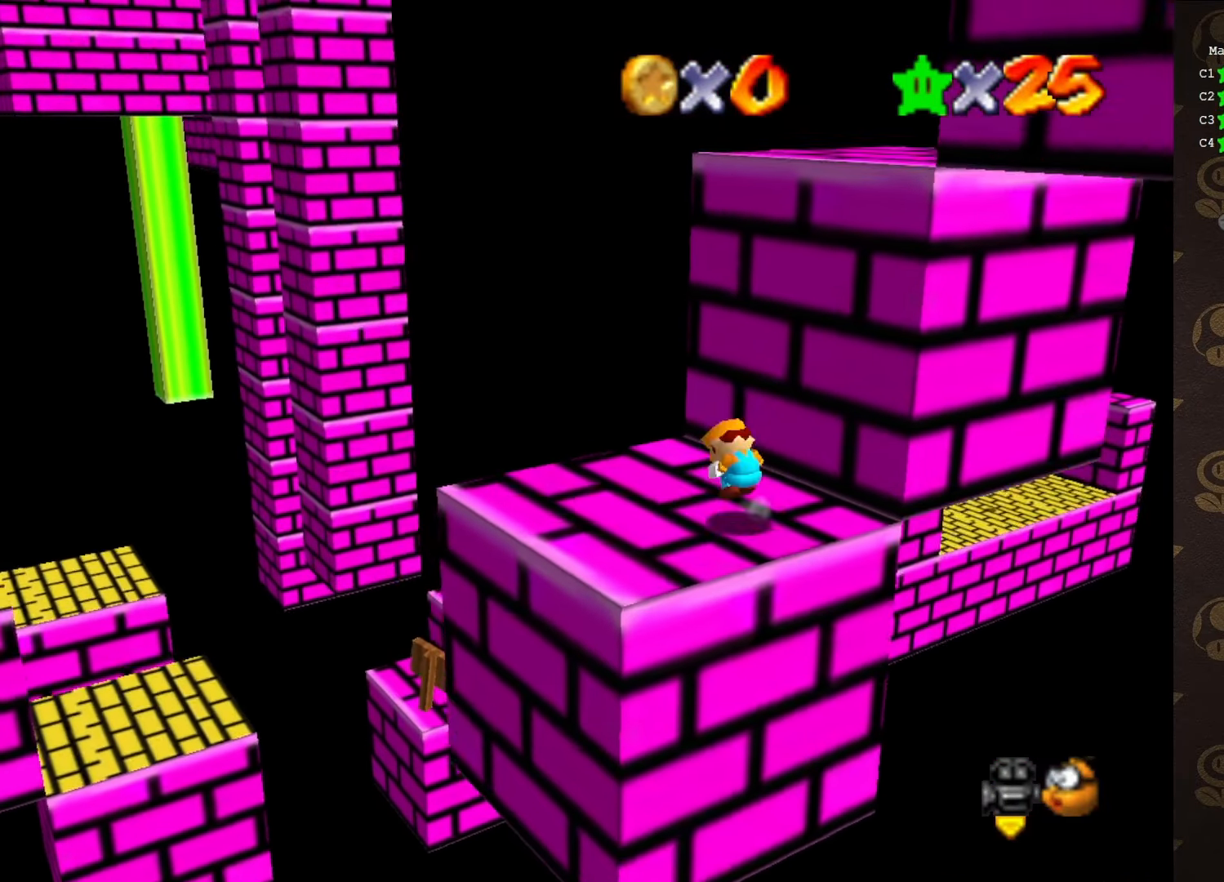
{"buttons": [], "left_stick": "center", "events": [[100, "A", "up"], [233, "C_LEFT", "down"], [300, "C_LEFT", "up"], [300, "left_stick", "center"]]}